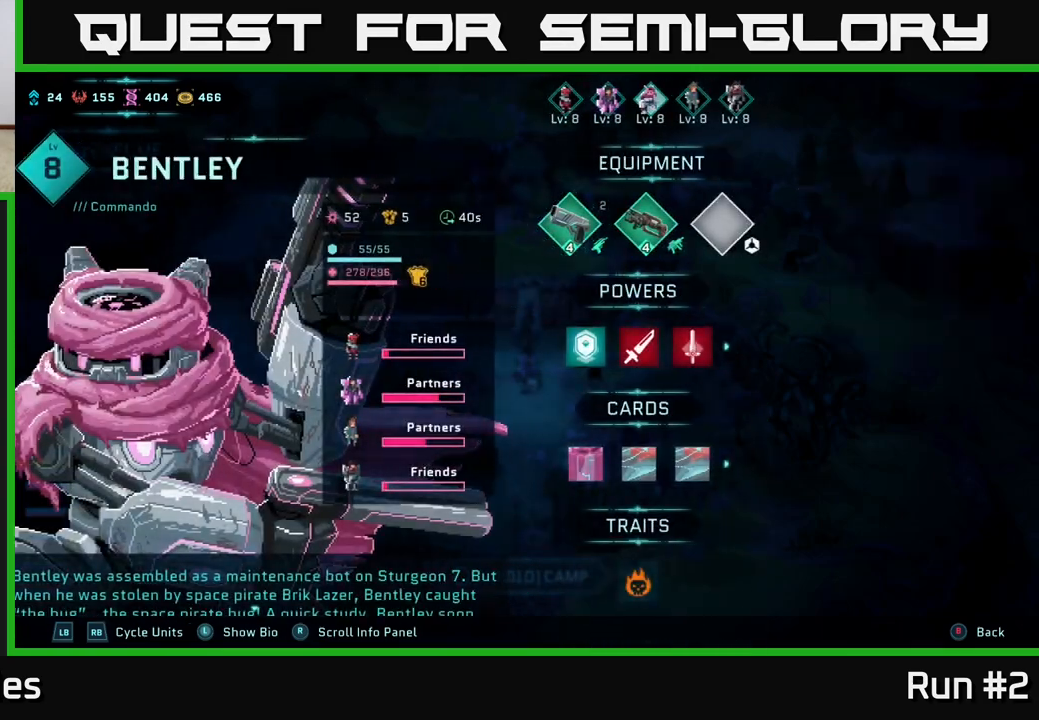
Gameplay with a controller (Xbox layout); each line is a JSON object with the inputs held at the frame after it. "events" lists button and stick changes between this image and that frame as [ms after this image, input, new state], when the widget could be followed in between.
{"buttons": [], "left_stick": "center", "right_stick": "center", "events": [[150, "R1", "up"]]}
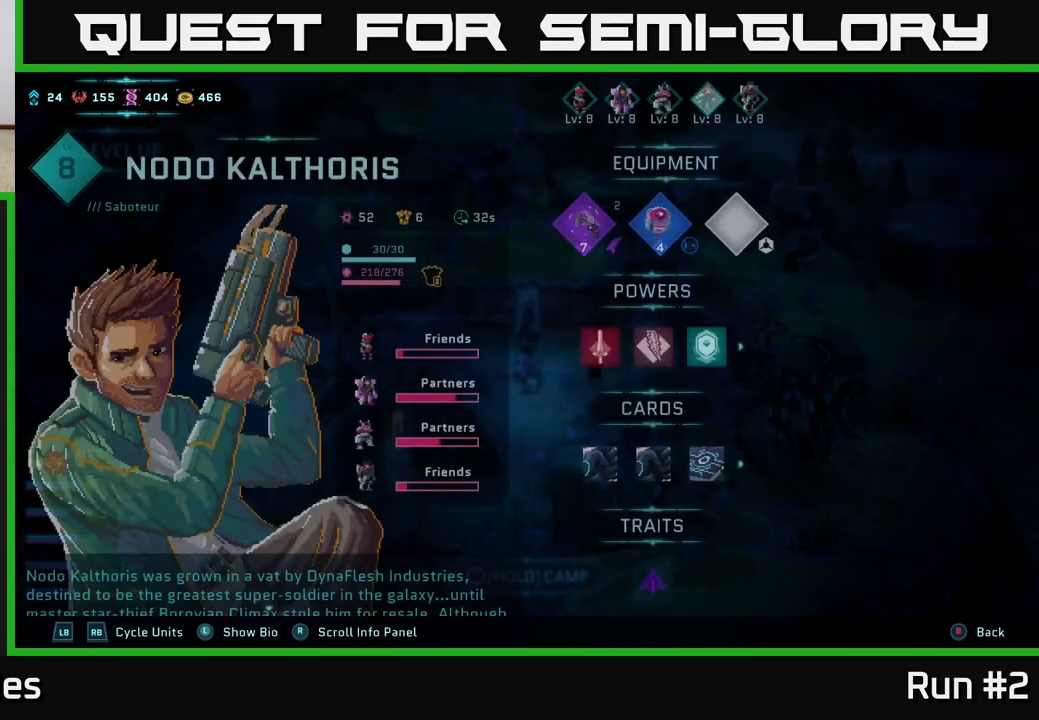
{"buttons": [], "left_stick": "center", "right_stick": "center", "events": [[83, "L1", "down"], [217, "L1", "up"]]}
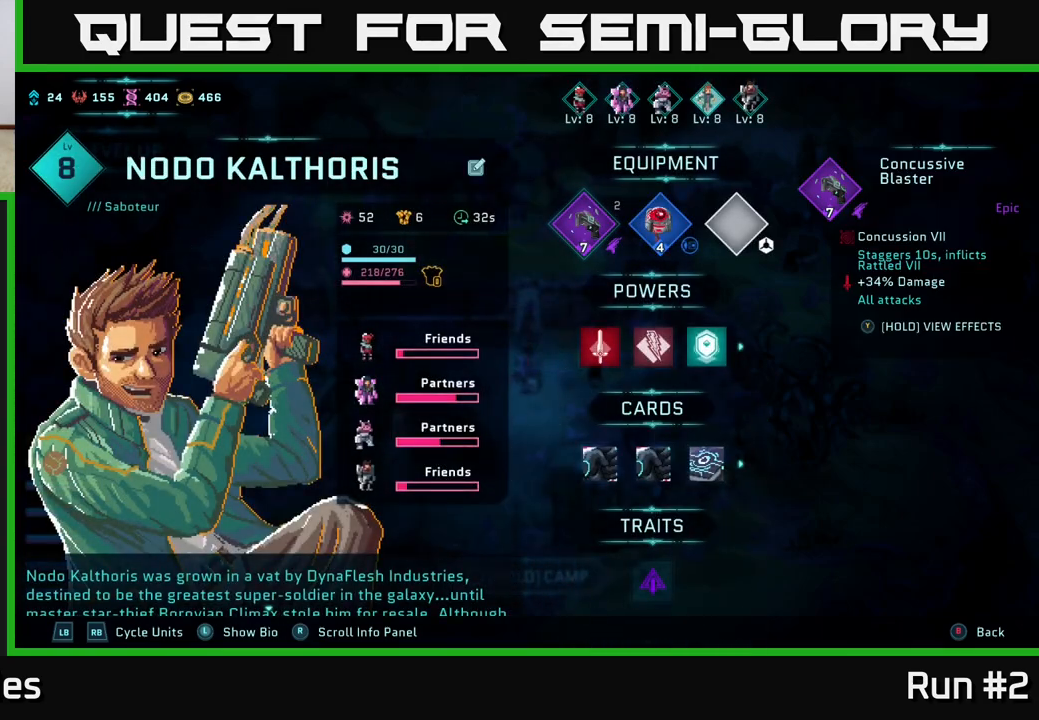
{"buttons": ["R1"], "left_stick": "center", "right_stick": "center", "events": [[350, "L1", "down"], [400, "L1", "up"], [483, "R1", "down"]]}
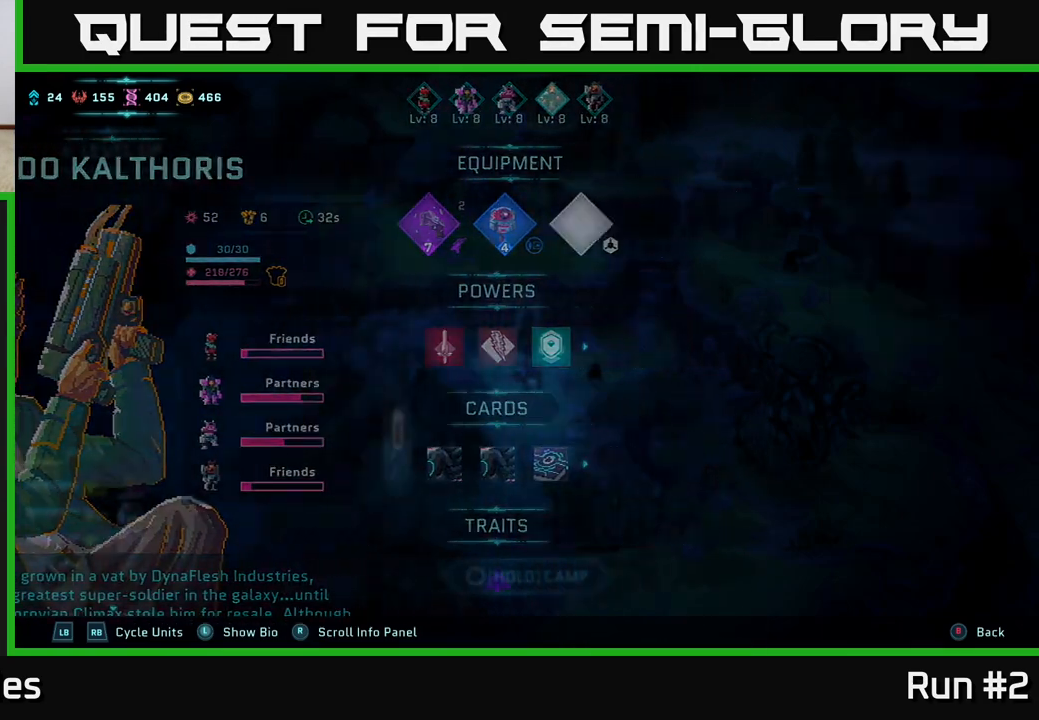
{"buttons": [], "left_stick": "center", "right_stick": "center", "events": [[117, "R1", "up"]]}
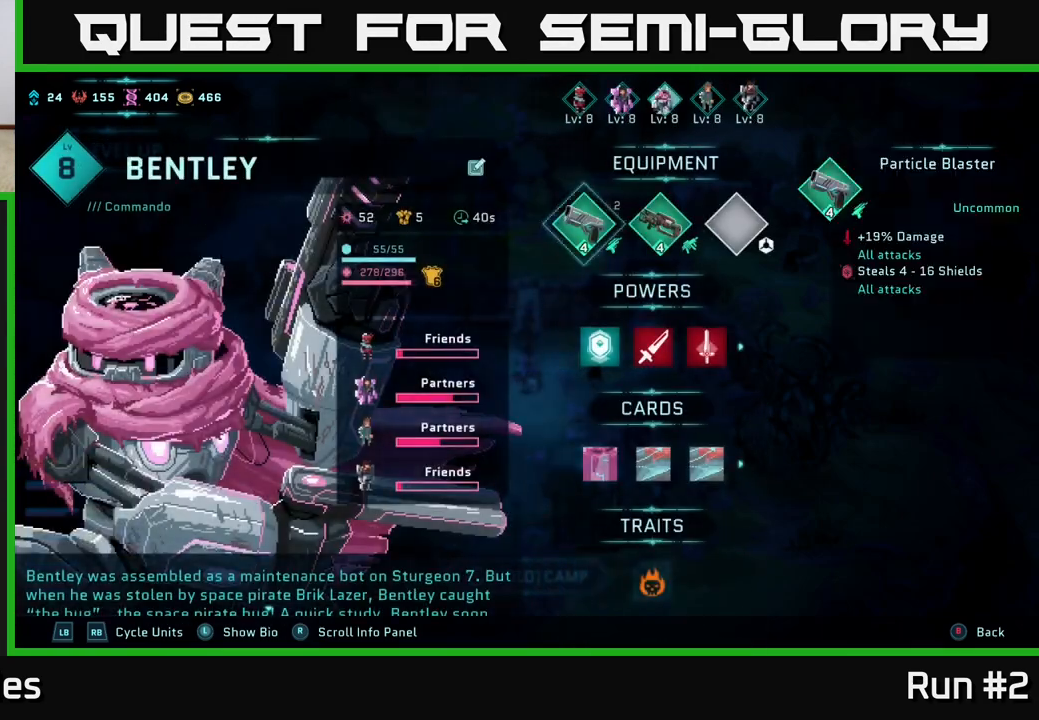
{"buttons": ["DPAD_RIGHT"], "left_stick": "center", "right_stick": "center", "events": [[433, "DPAD_RIGHT", "down"]]}
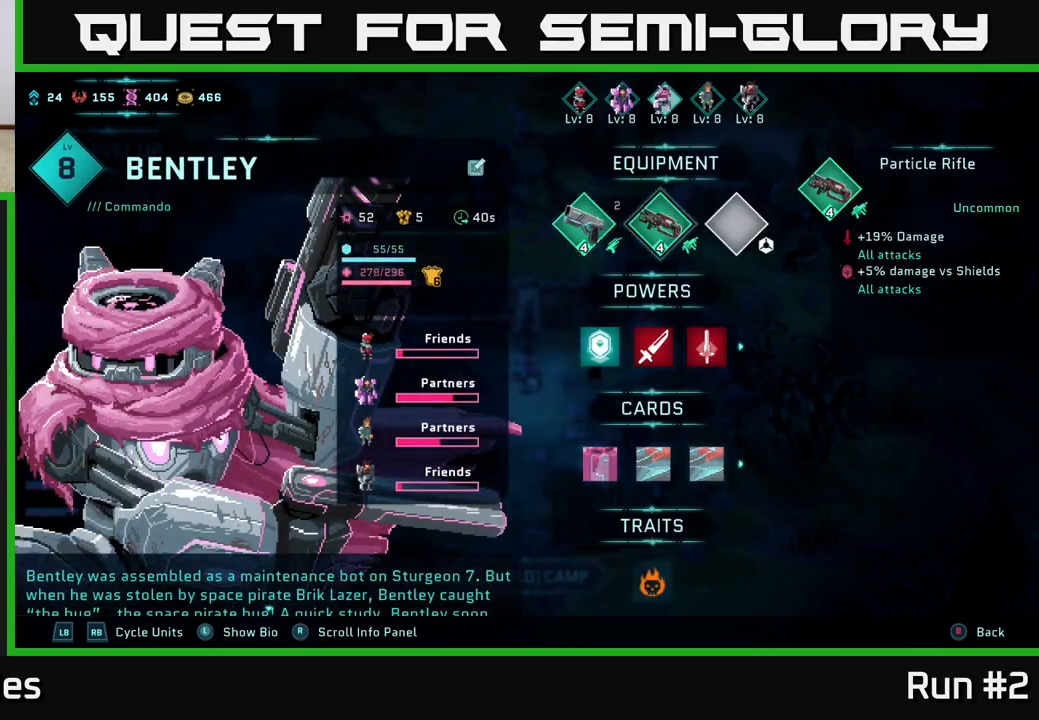
{"buttons": [], "left_stick": "center", "right_stick": "center", "events": [[50, "DPAD_RIGHT", "up"], [300, "DPAD_LEFT", "down"], [417, "DPAD_LEFT", "up"]]}
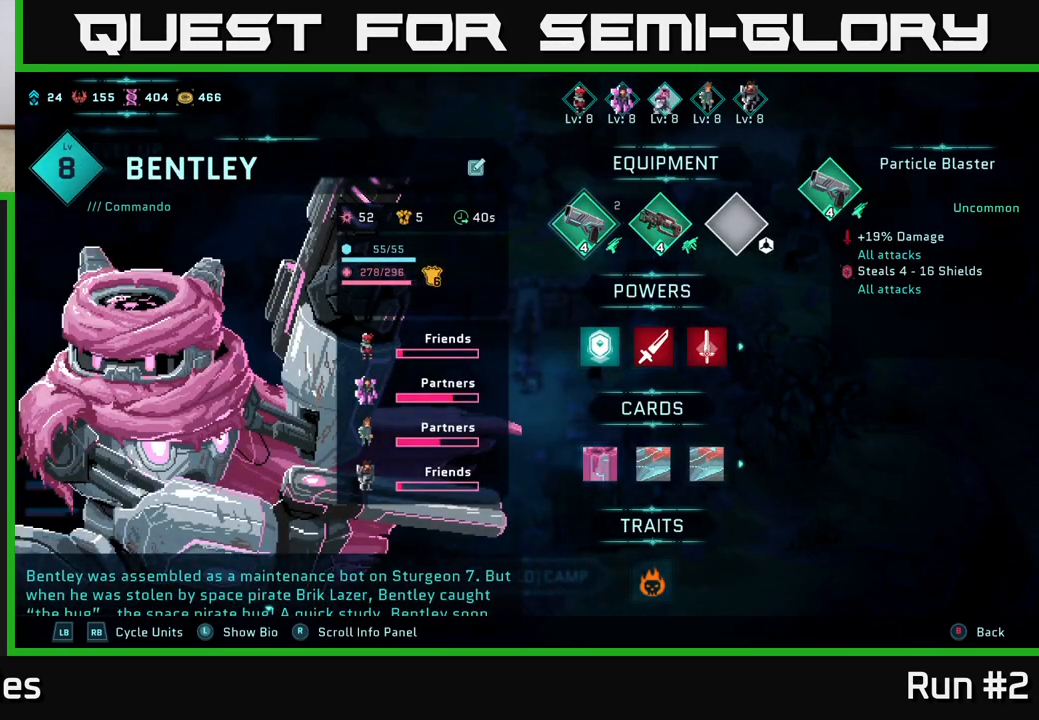
{"buttons": ["DPAD_LEFT"], "left_stick": "center", "right_stick": "center", "events": [[100, "DPAD_RIGHT", "down"], [233, "DPAD_RIGHT", "up"], [450, "DPAD_LEFT", "down"]]}
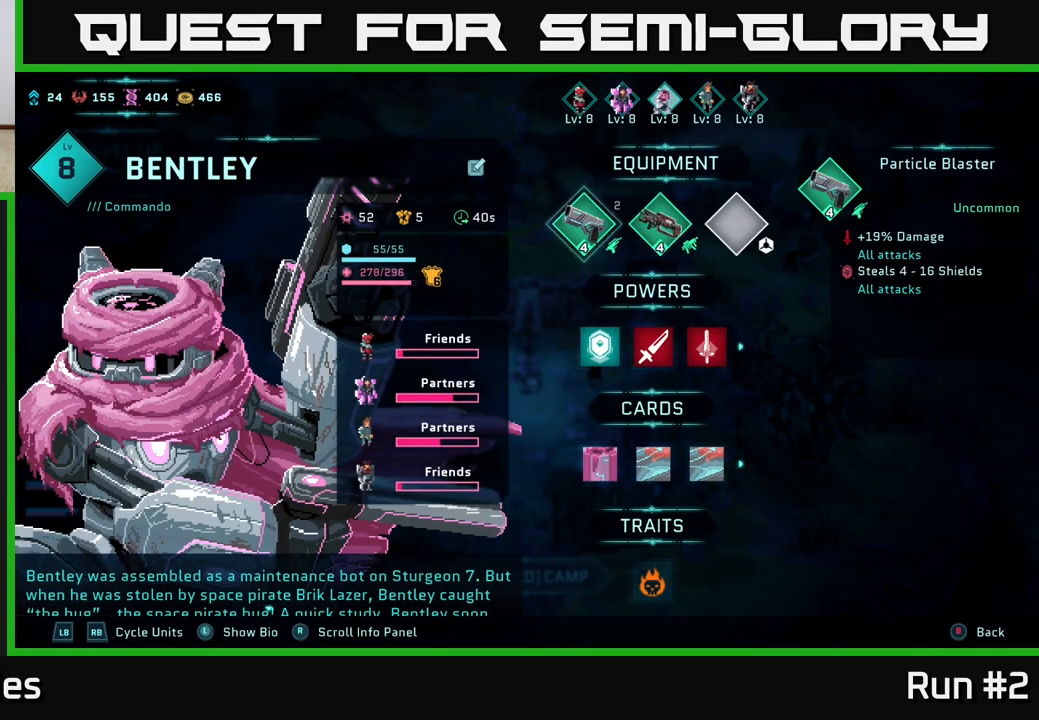
{"buttons": [], "left_stick": "center", "right_stick": "center", "events": [[83, "DPAD_LEFT", "up"], [300, "DPAD_RIGHT", "down"], [433, "DPAD_RIGHT", "up"]]}
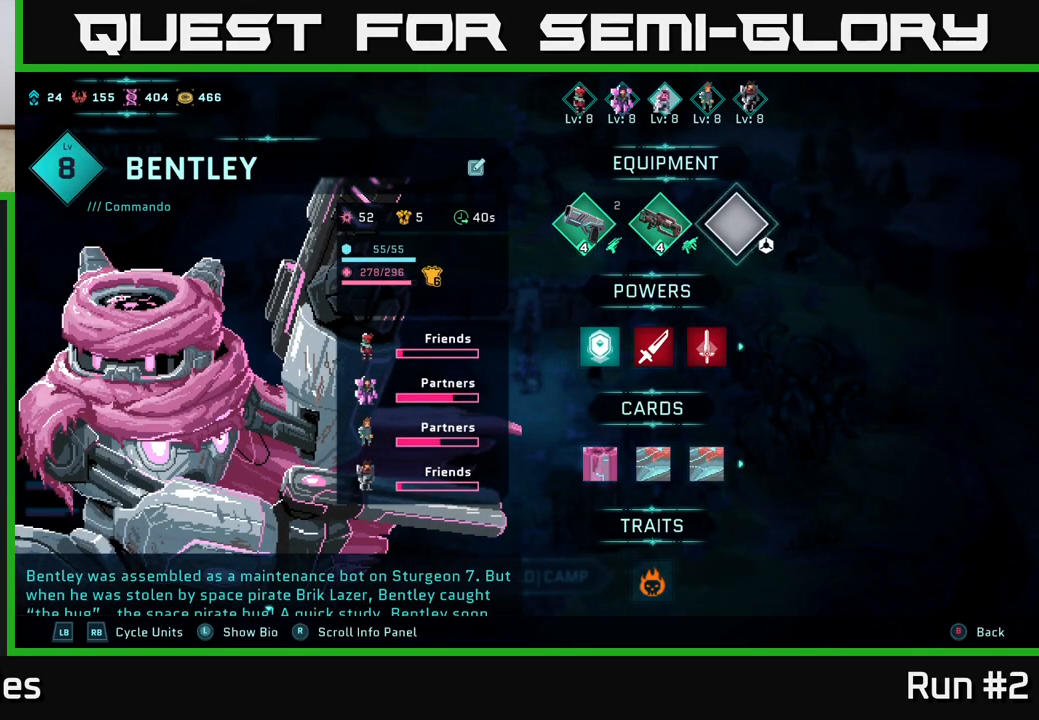
{"buttons": ["DPAD_LEFT"], "left_stick": "center", "right_stick": "center", "events": [[33, "DPAD_RIGHT", "down"], [167, "DPAD_RIGHT", "up"], [433, "DPAD_LEFT", "down"]]}
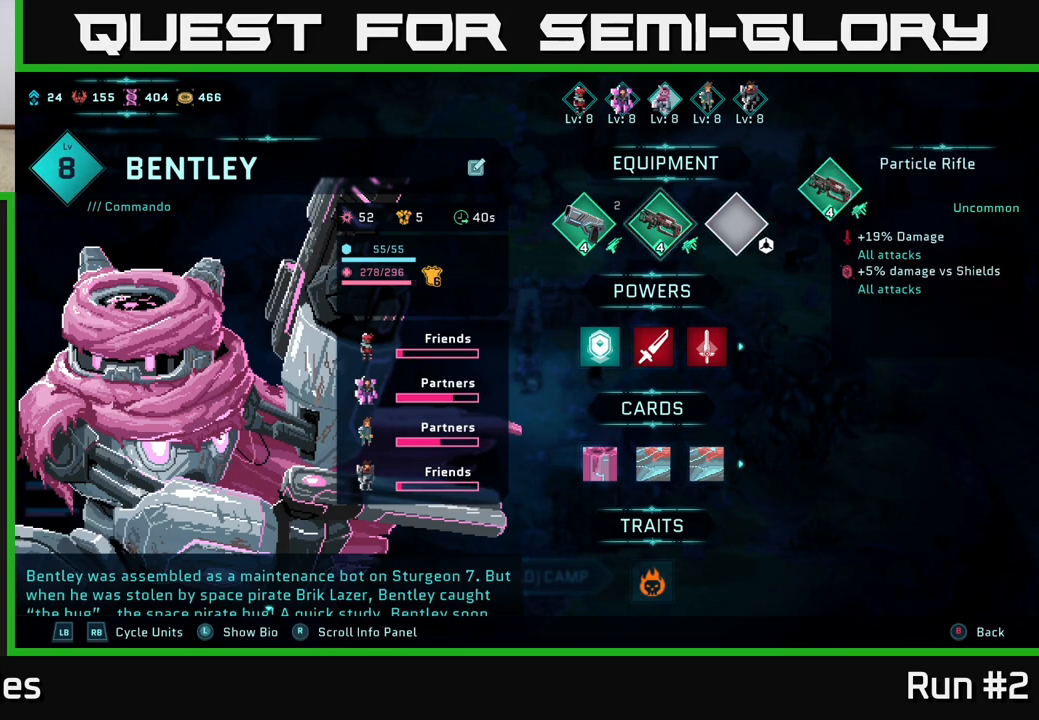
{"buttons": [], "left_stick": "center", "right_stick": "center", "events": [[50, "DPAD_LEFT", "up"], [283, "DPAD_RIGHT", "down"], [417, "DPAD_RIGHT", "up"]]}
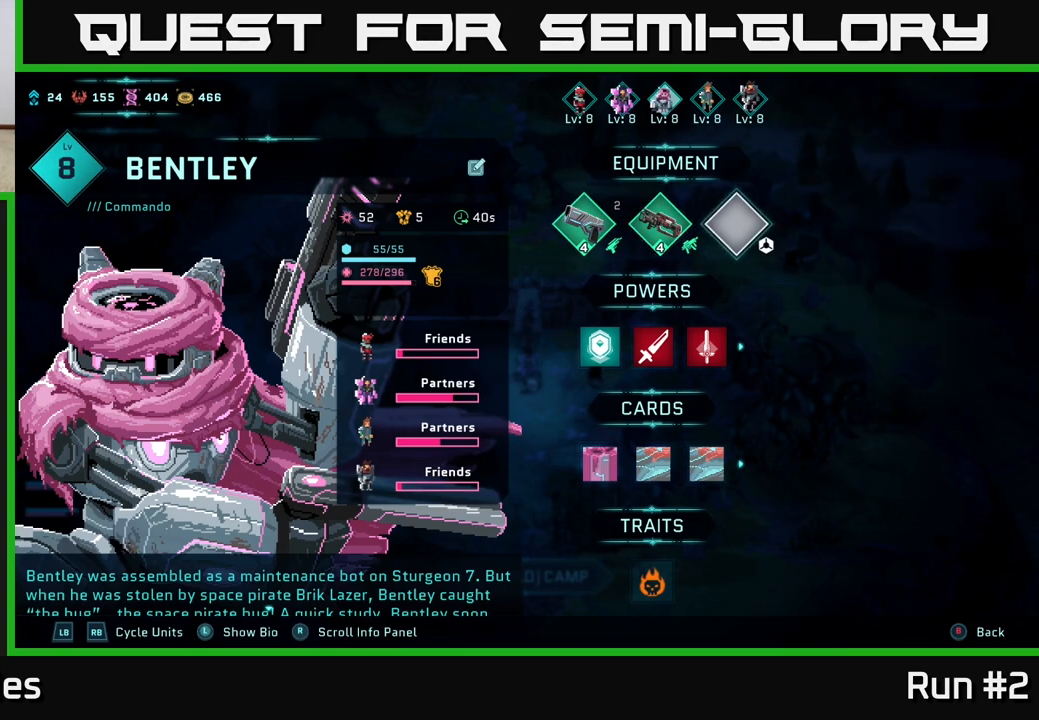
{"buttons": [], "left_stick": "center", "right_stick": "center", "events": [[100, "DPAD_LEFT", "down"], [233, "DPAD_LEFT", "up"], [333, "DPAD_LEFT", "down"], [450, "DPAD_LEFT", "up"]]}
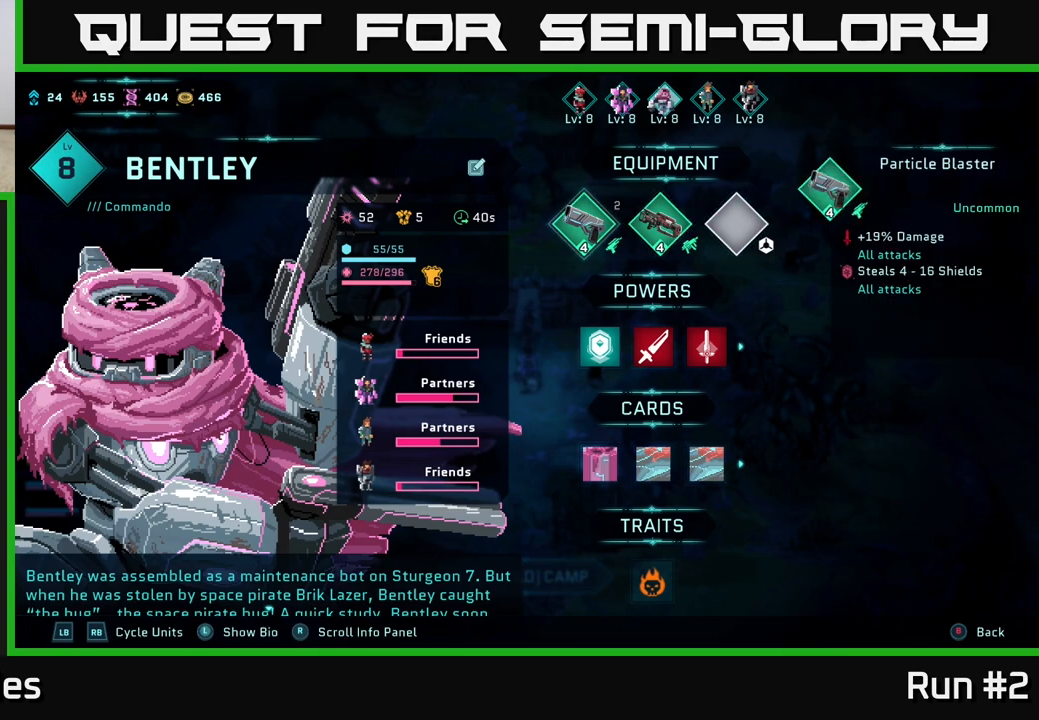
{"buttons": [], "left_stick": "center", "right_stick": "center", "events": []}
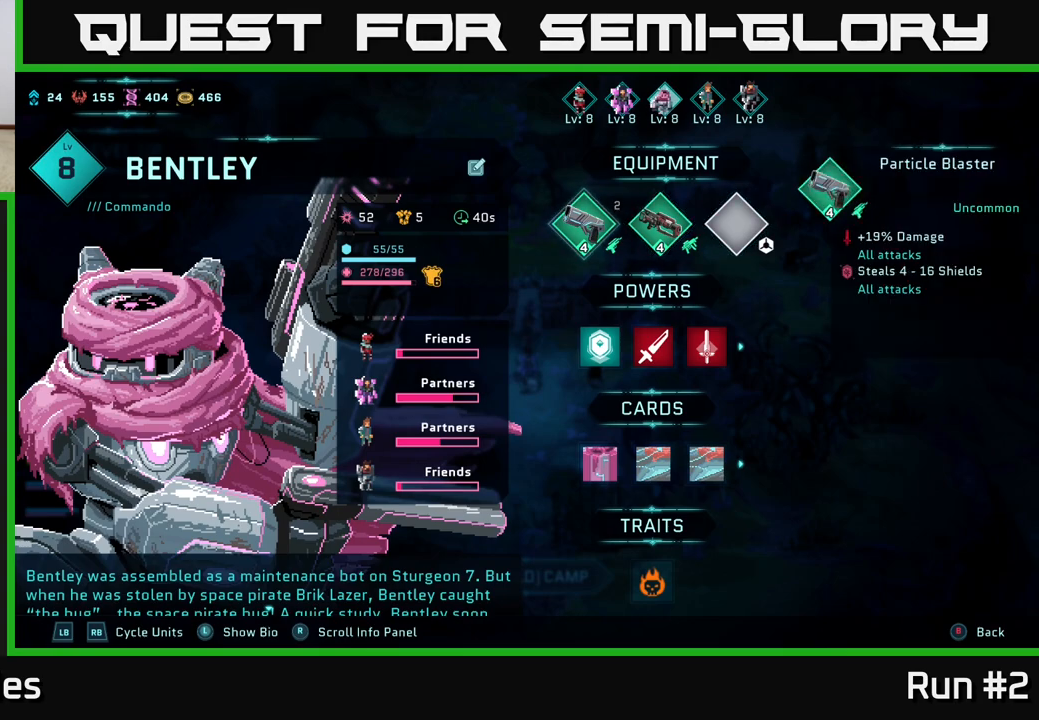
{"buttons": [], "left_stick": "center", "right_stick": "center", "events": [[67, "DPAD_RIGHT", "down"], [183, "DPAD_RIGHT", "up"], [300, "DPAD_RIGHT", "down"], [433, "DPAD_RIGHT", "up"]]}
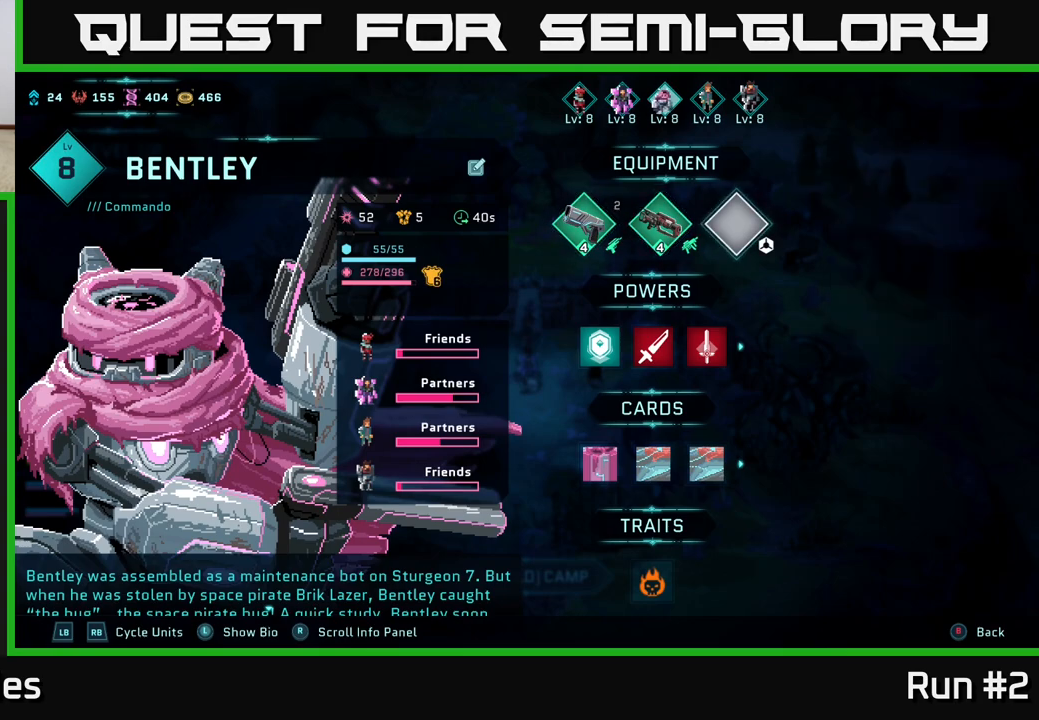
{"buttons": [], "left_stick": "center", "right_stick": "center", "events": []}
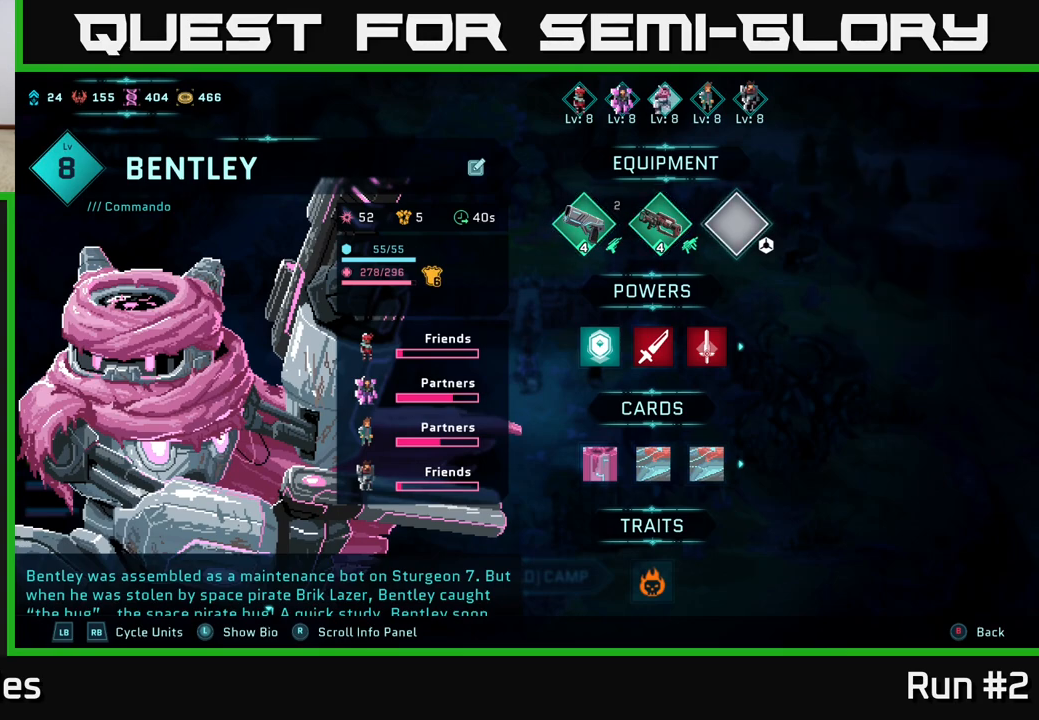
{"buttons": [], "left_stick": "center", "right_stick": "center", "events": []}
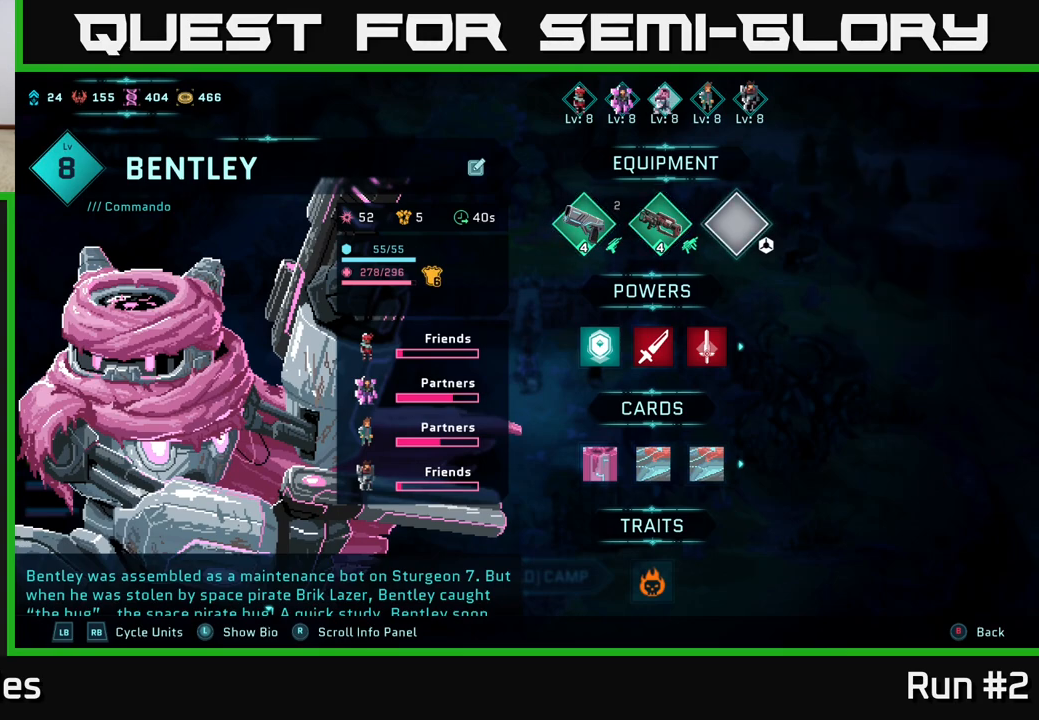
{"buttons": [], "left_stick": "center", "right_stick": "center", "events": []}
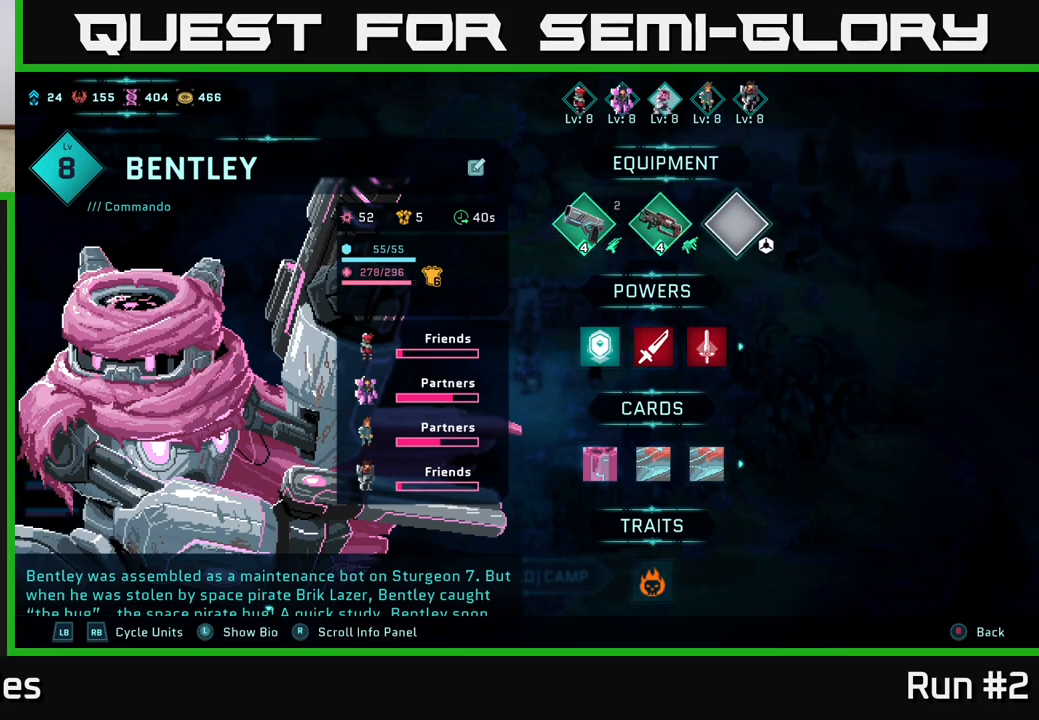
{"buttons": [], "left_stick": "center", "right_stick": "center", "events": []}
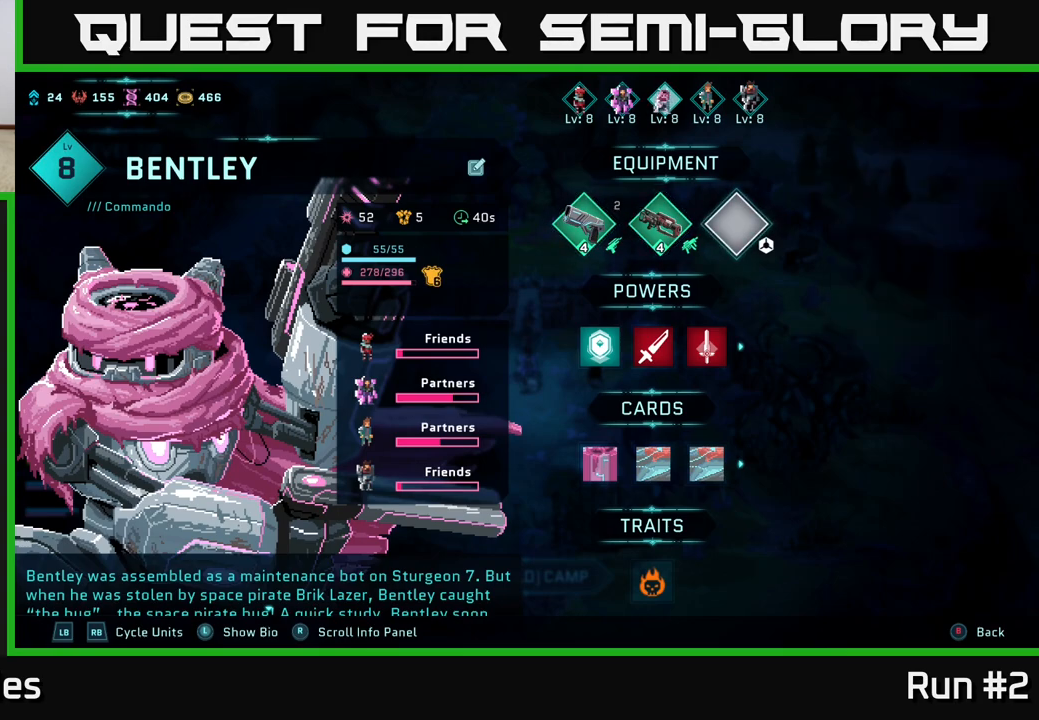
{"buttons": ["DPAD_DOWN"], "left_stick": "center", "right_stick": "center", "events": [[200, "DPAD_DOWN", "down"], [317, "DPAD_DOWN", "up"], [417, "DPAD_DOWN", "down"]]}
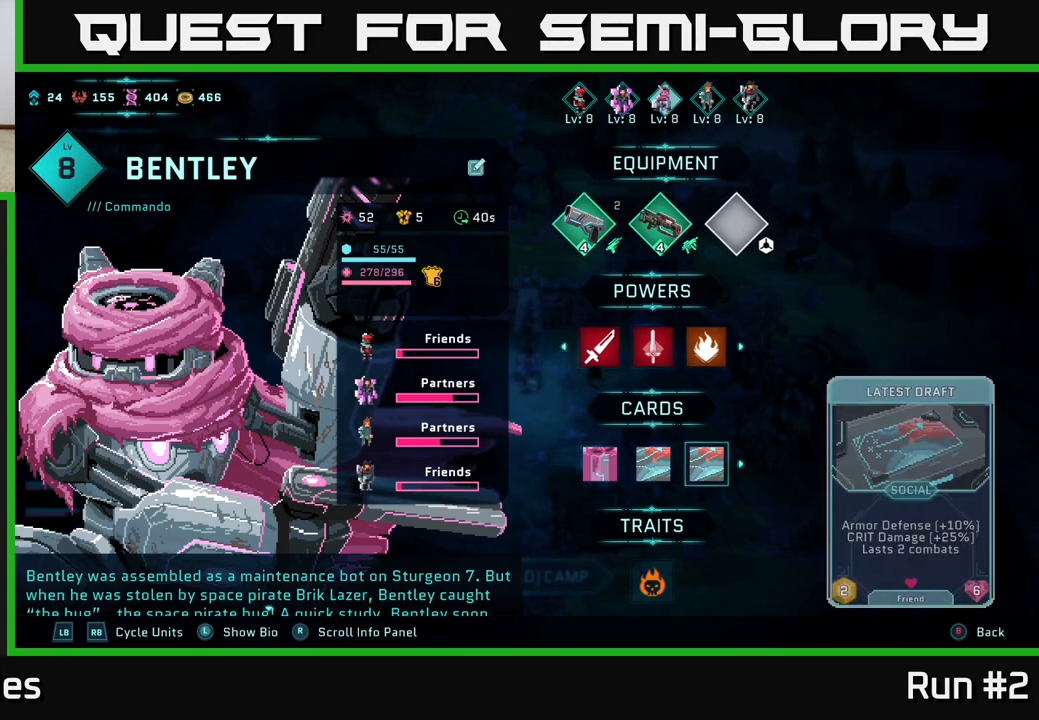
{"buttons": [], "left_stick": "center", "right_stick": "center", "events": [[17, "DPAD_DOWN", "up"], [133, "DPAD_DOWN", "down"], [233, "DPAD_DOWN", "up"]]}
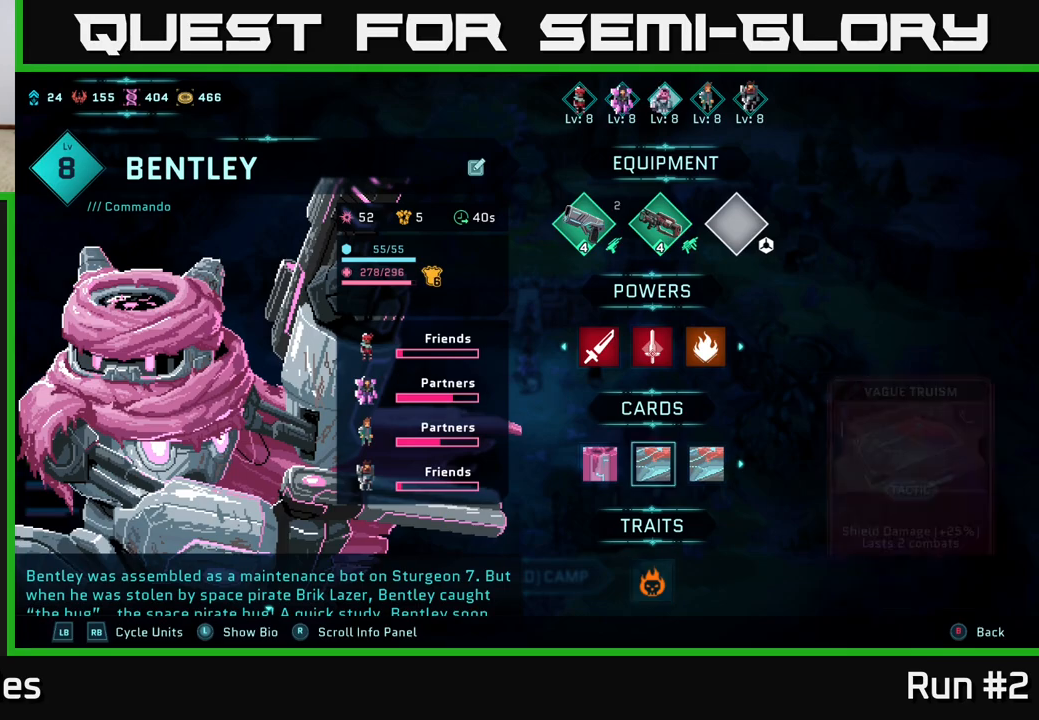
{"buttons": [], "left_stick": "center", "right_stick": "center", "events": [[17, "DPAD_UP", "down"], [117, "DPAD_UP", "up"], [233, "DPAD_UP", "down"], [300, "DPAD_UP", "up"], [400, "DPAD_UP", "down"], [500, "DPAD_UP", "up"]]}
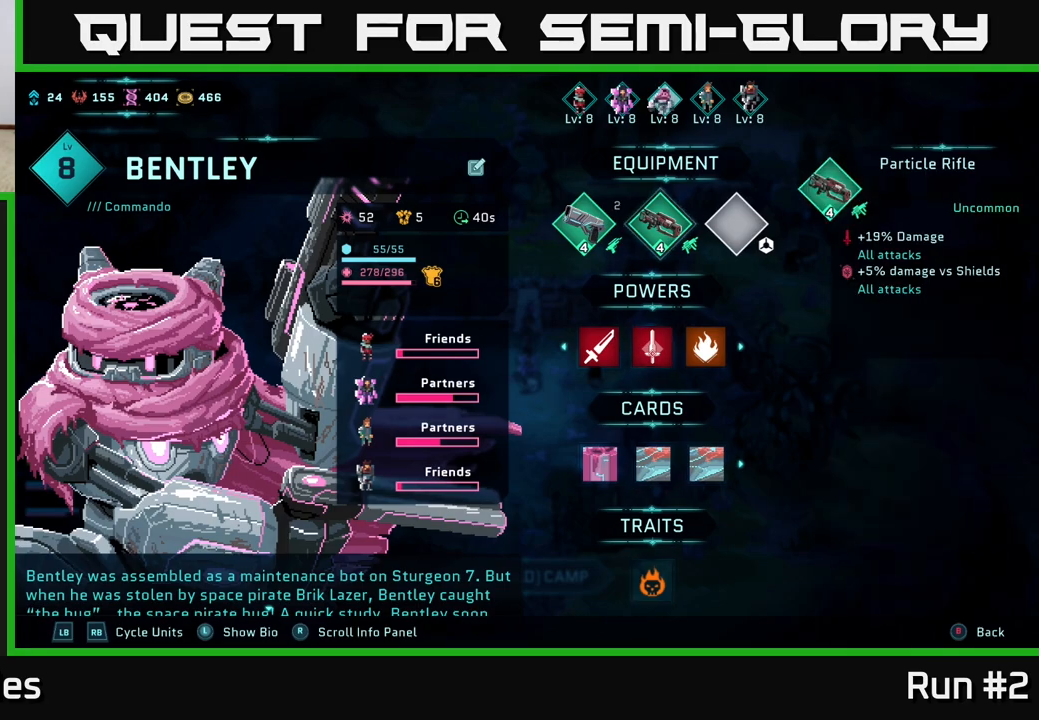
{"buttons": [], "left_stick": "center", "right_stick": "center", "events": []}
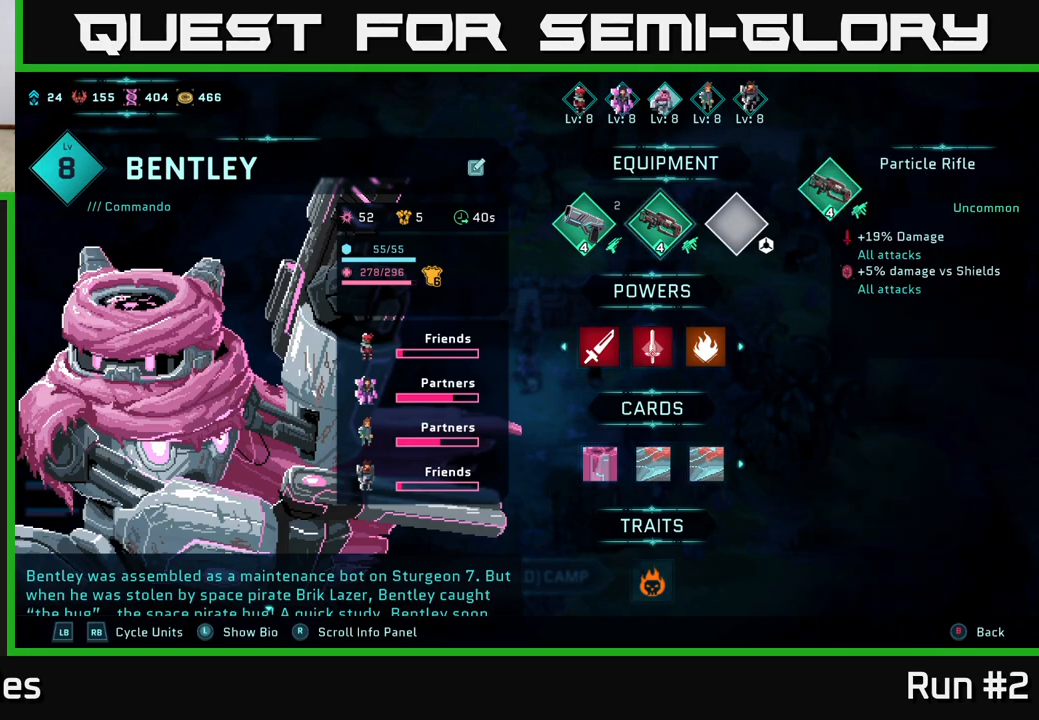
{"buttons": [], "left_stick": "center", "right_stick": "center", "events": []}
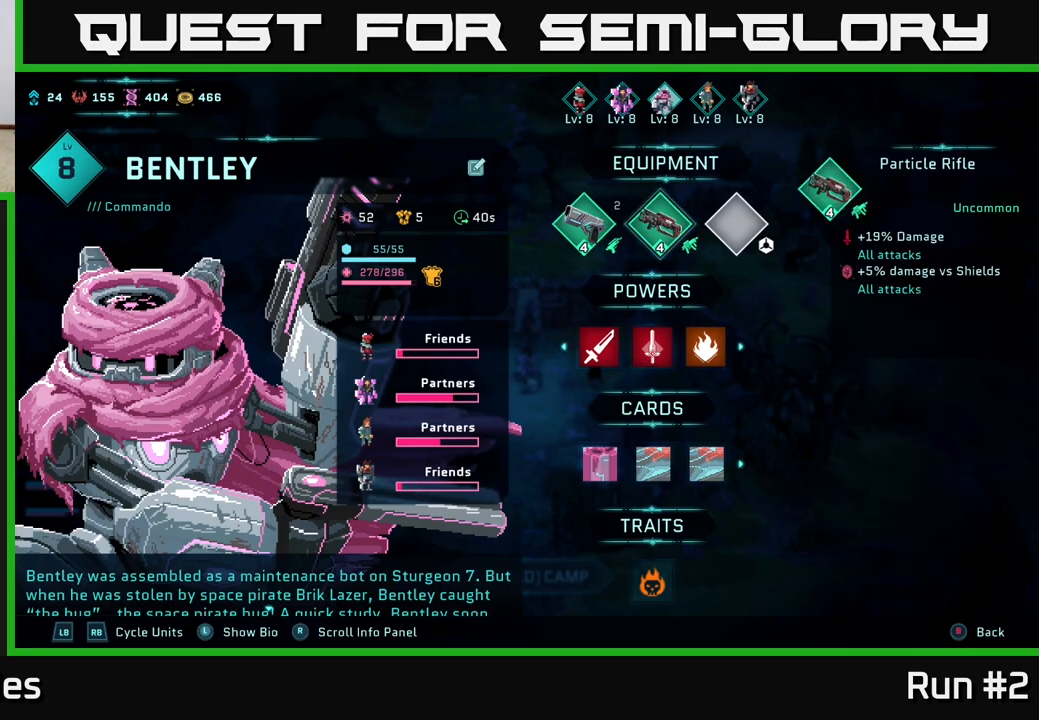
{"buttons": [], "left_stick": "center", "right_stick": "center", "events": []}
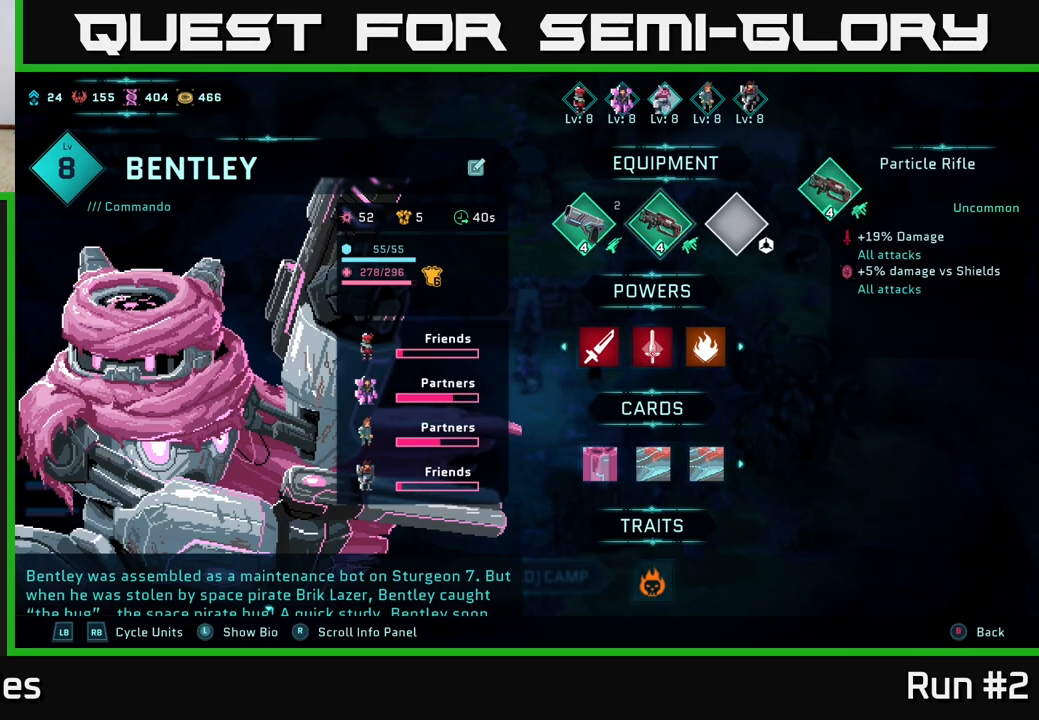
{"buttons": [], "left_stick": "center", "right_stick": "center", "events": [[367, "B", "down"], [450, "B", "up"]]}
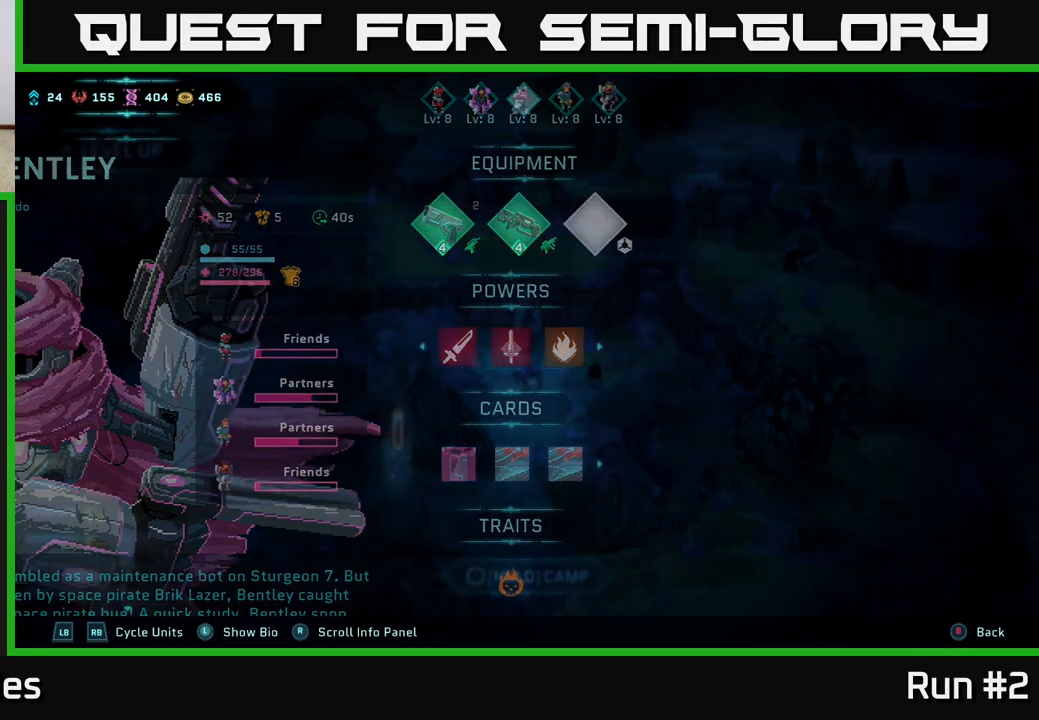
{"buttons": [], "left_stick": "center", "right_stick": "center", "events": []}
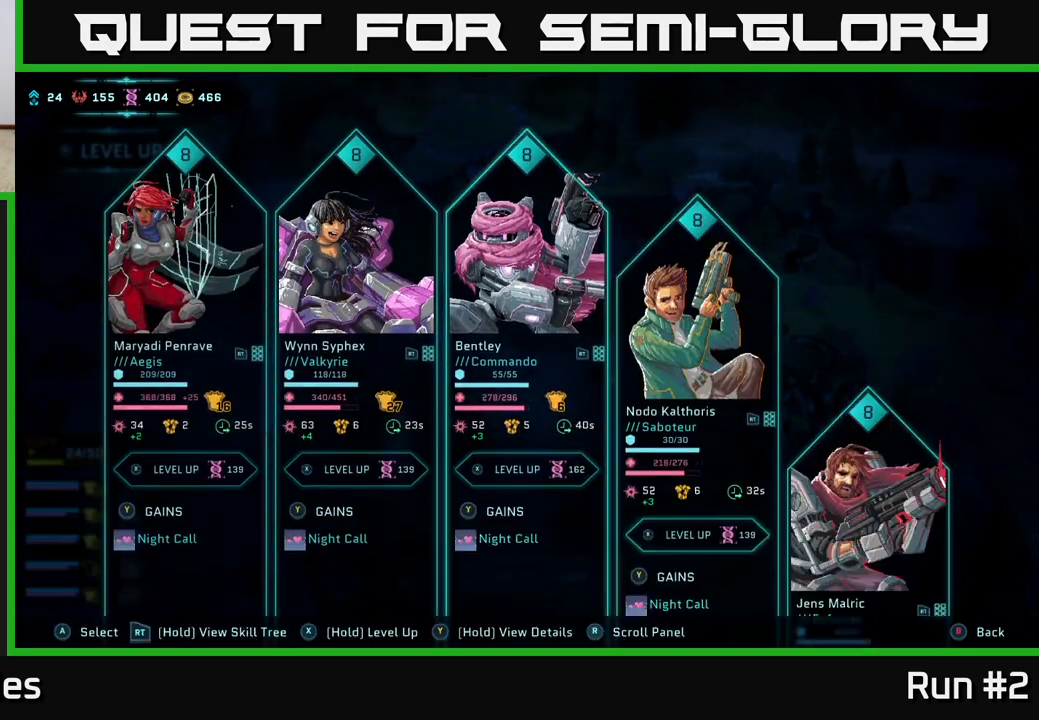
{"buttons": [], "left_stick": "center", "right_stick": "center", "events": []}
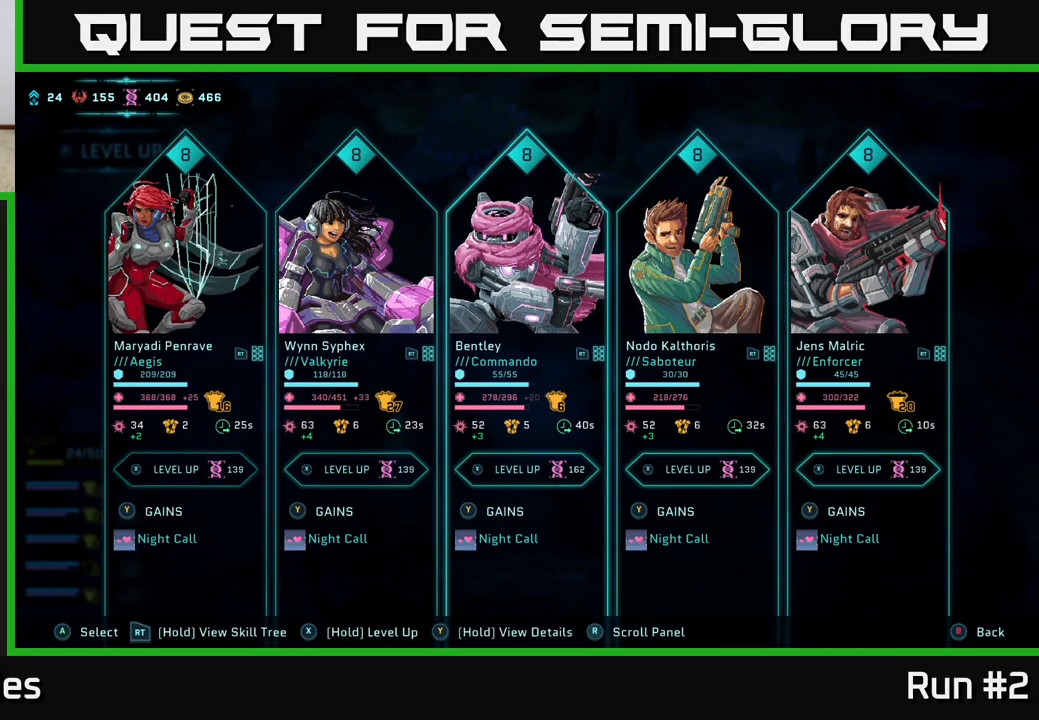
{"buttons": [], "left_stick": "center", "right_stick": "center", "events": []}
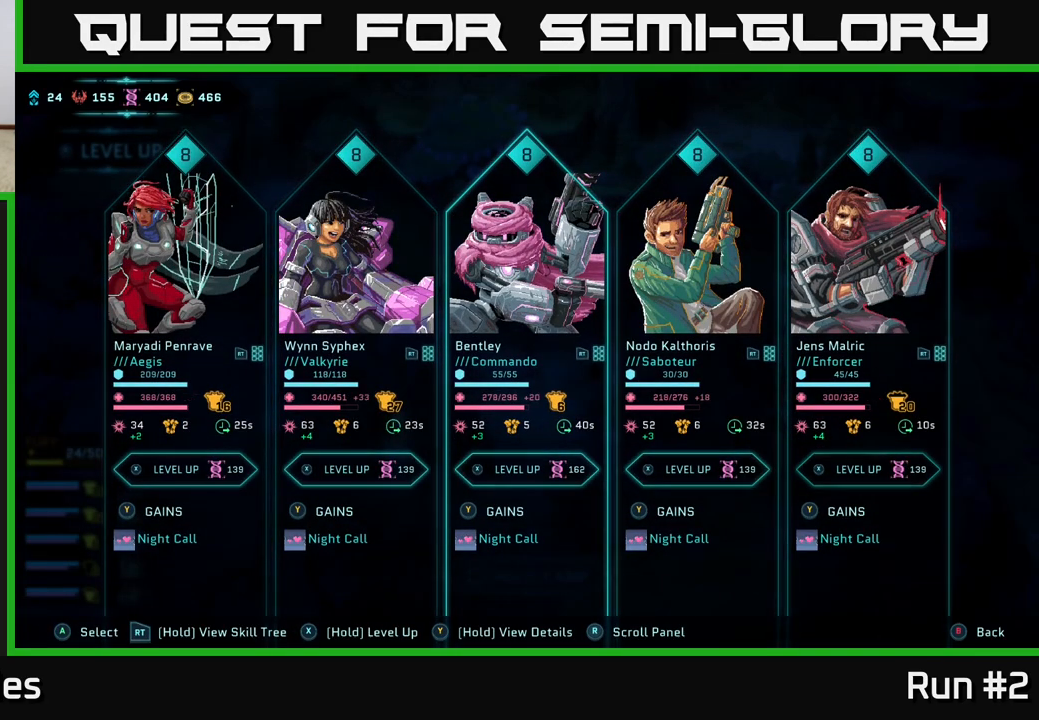
{"buttons": [], "left_stick": "center", "right_stick": "center", "events": []}